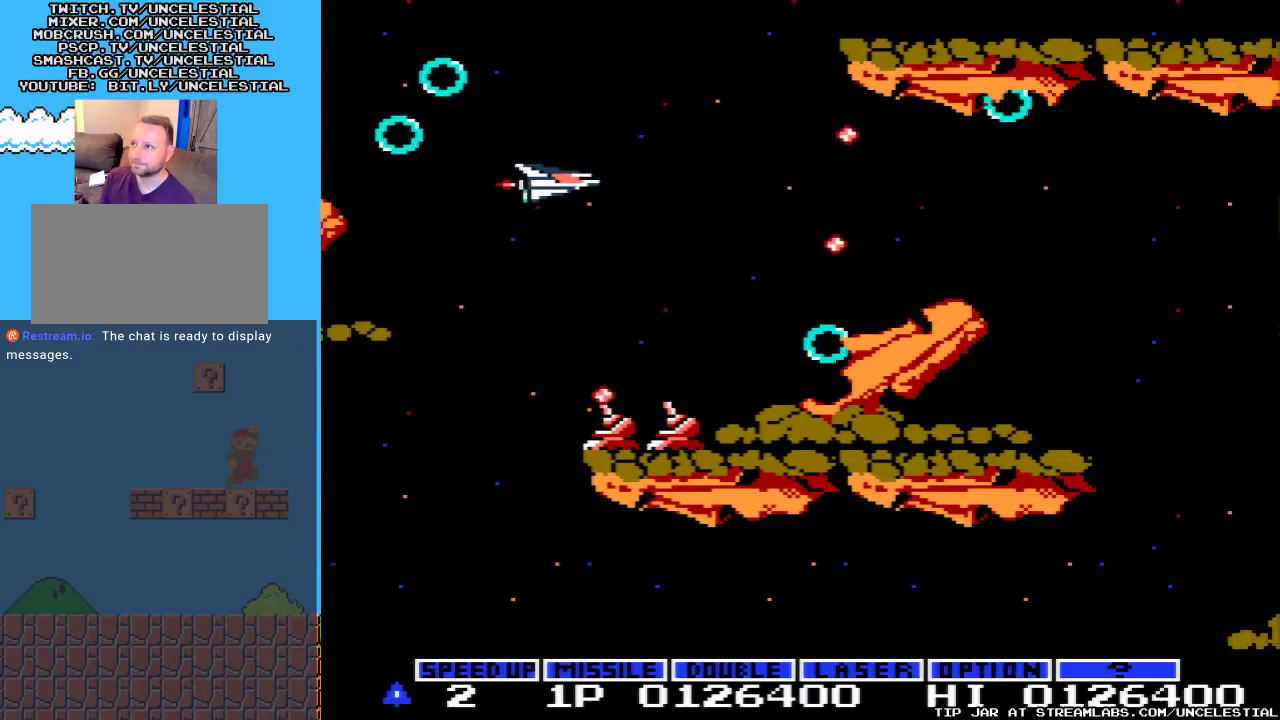
Gameplay with a controller (Nintendo layout); each line is a JSON object with the inputs held at the frame after it. "events" lists button and stick changes between this image and that frame as [ms after this image, input, new state], when the widget could be followed in between. Not read: L3 R3.
{"buttons": ["A", "DPAD_DOWN", "DPAD_LEFT"], "events": [[67, "DPAD_LEFT", "up"], [267, "DPAD_LEFT", "down"], [367, "DPAD_DOWN", "up"], [500, "DPAD_DOWN", "down"]]}
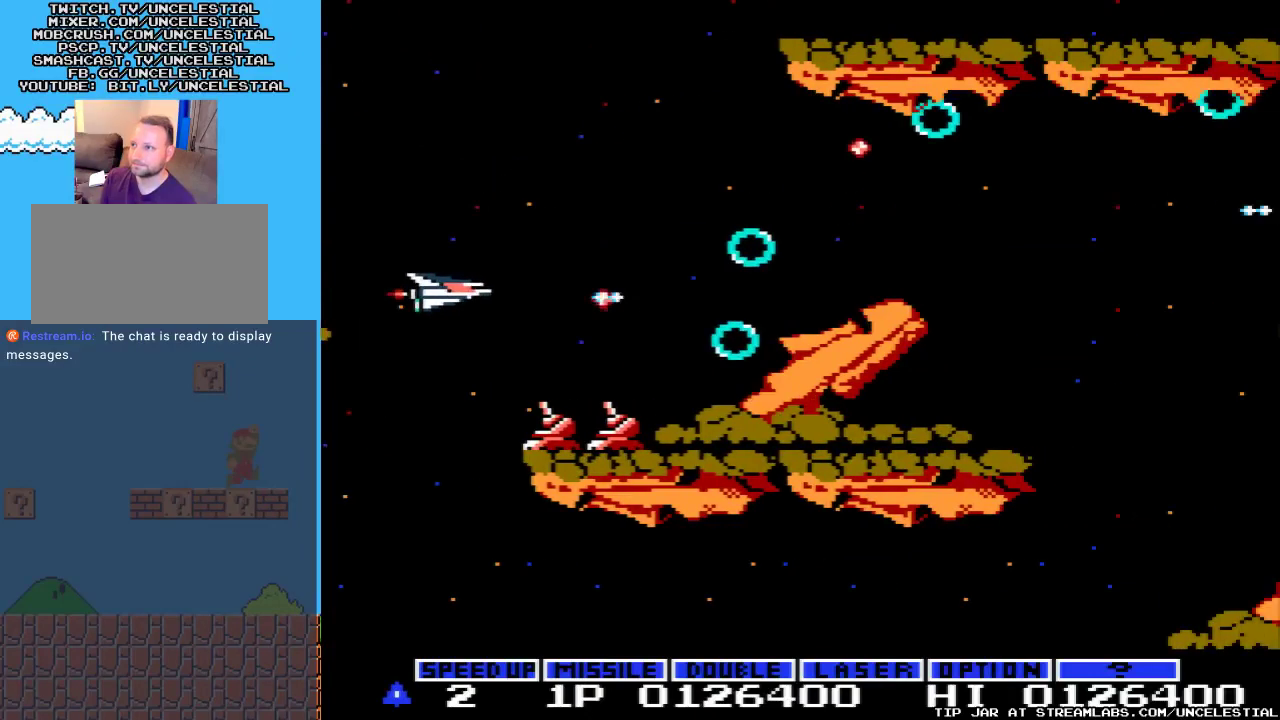
{"buttons": ["A"], "events": [[100, "DPAD_LEFT", "up"], [467, "DPAD_DOWN", "up"]]}
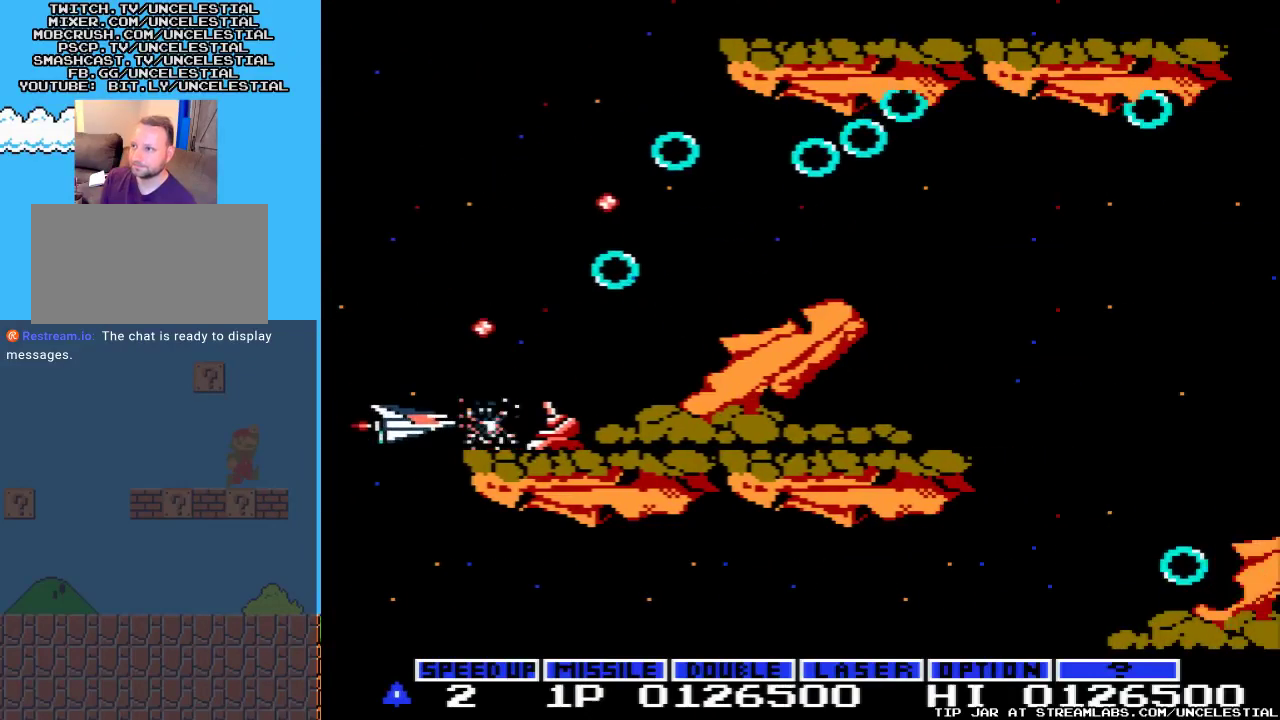
{"buttons": ["A"], "events": [[33, "A", "up"], [100, "A", "down"], [233, "A", "up"], [300, "A", "down"], [400, "A", "up"], [433, "A", "down"]]}
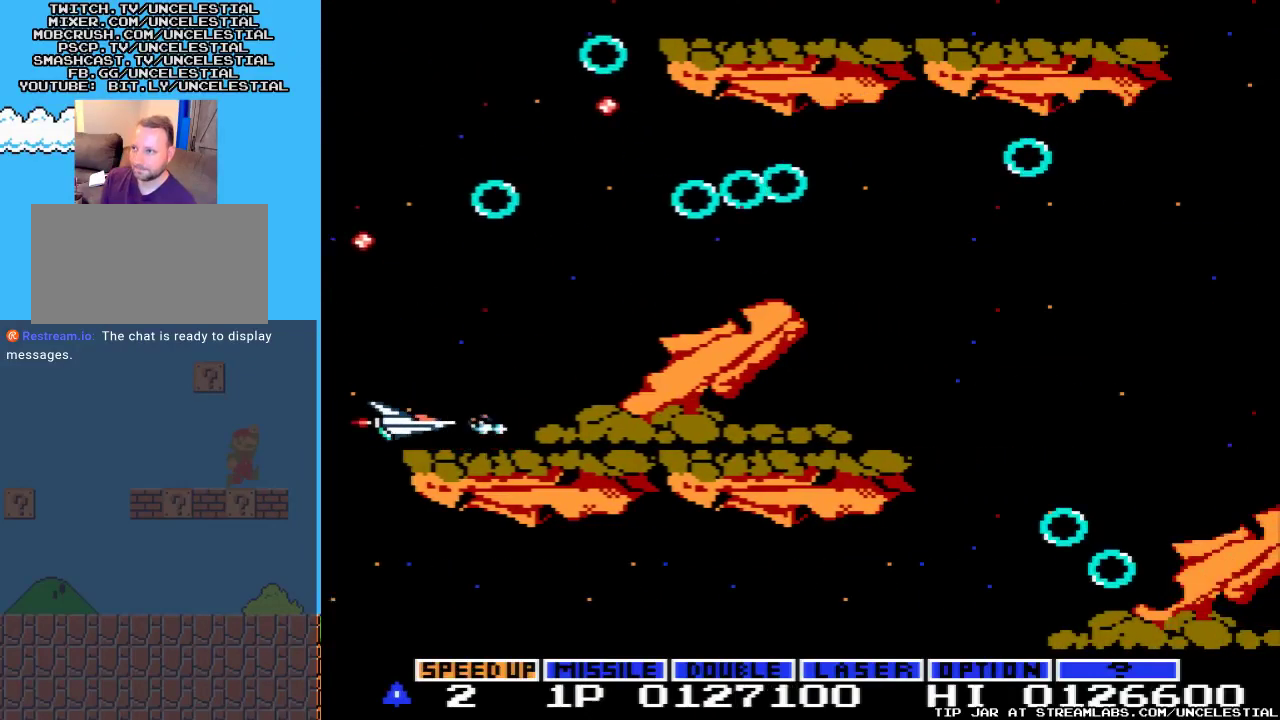
{"buttons": ["DPAD_UP"], "events": [[33, "A", "up"], [133, "A", "down"], [233, "A", "up"], [300, "DPAD_UP", "down"], [333, "A", "down"], [467, "A", "up"]]}
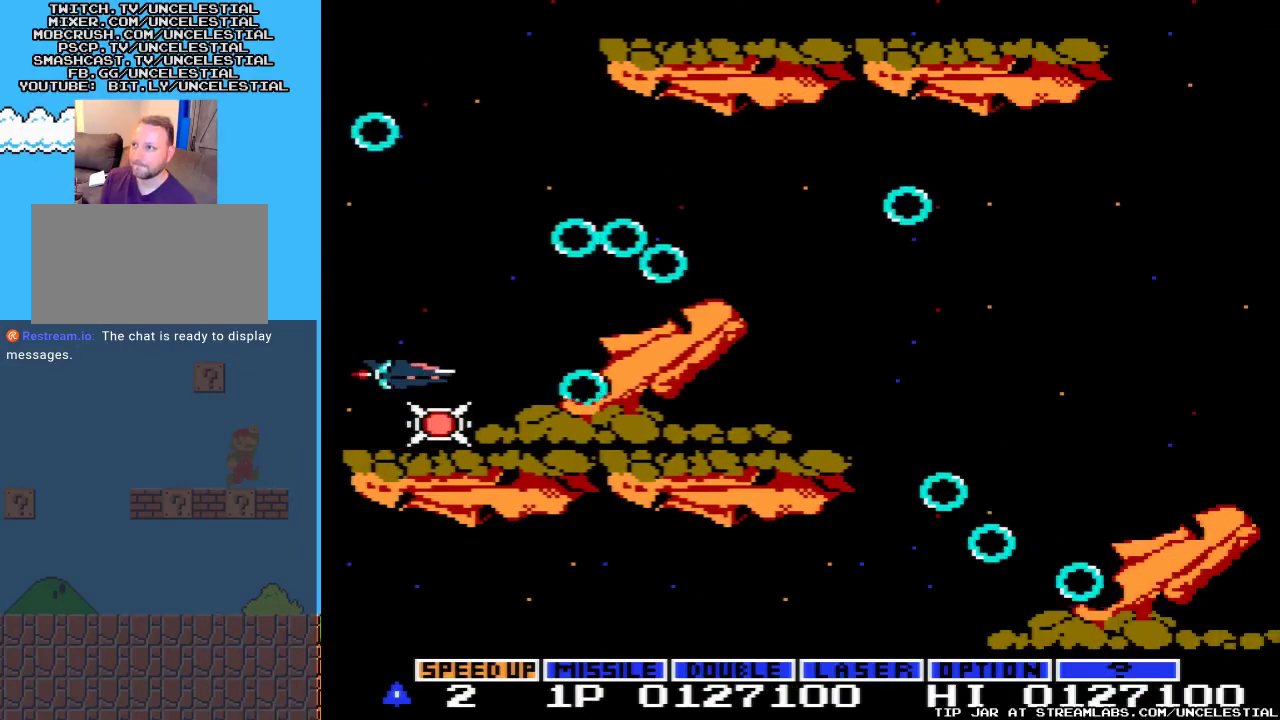
{"buttons": ["A", "DPAD_UP"], "events": [[33, "A", "down"], [200, "A", "up"], [267, "A", "down"], [433, "A", "up"], [500, "A", "down"]]}
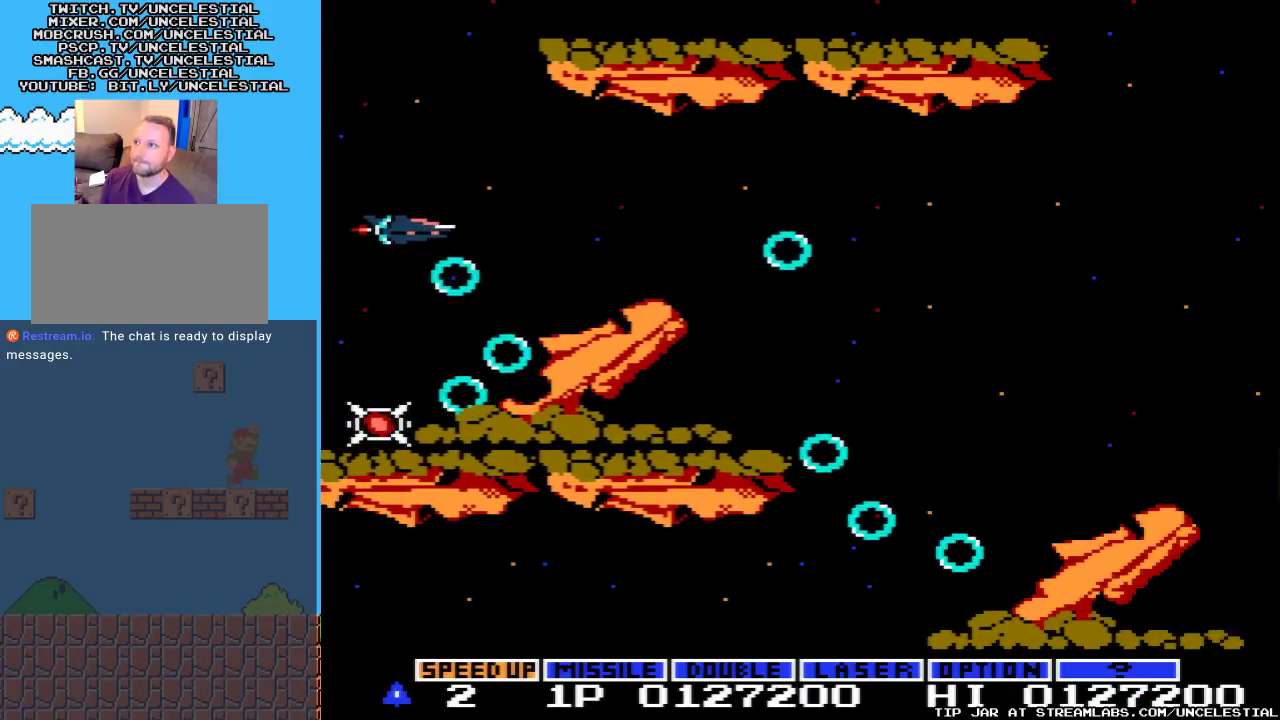
{"buttons": ["A", "DPAD_RIGHT"], "events": [[167, "A", "up"], [233, "A", "down"], [233, "DPAD_UP", "up"], [267, "DPAD_RIGHT", "down"], [367, "A", "up"], [433, "A", "down"]]}
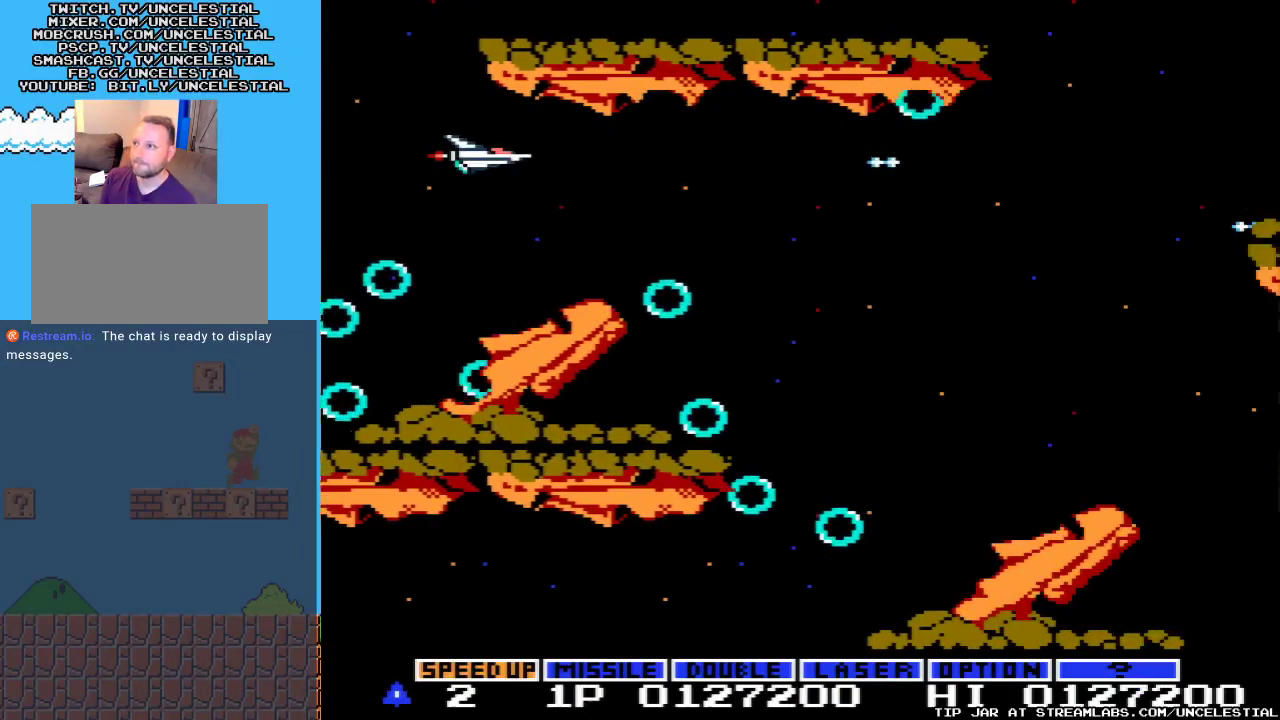
{"buttons": ["A", "DPAD_RIGHT"], "events": [[67, "A", "up"], [100, "A", "down"], [100, "DPAD_DOWN", "down"], [133, "DPAD_RIGHT", "up"], [233, "A", "up"], [267, "A", "down"], [333, "DPAD_DOWN", "up"], [333, "DPAD_RIGHT", "down"]]}
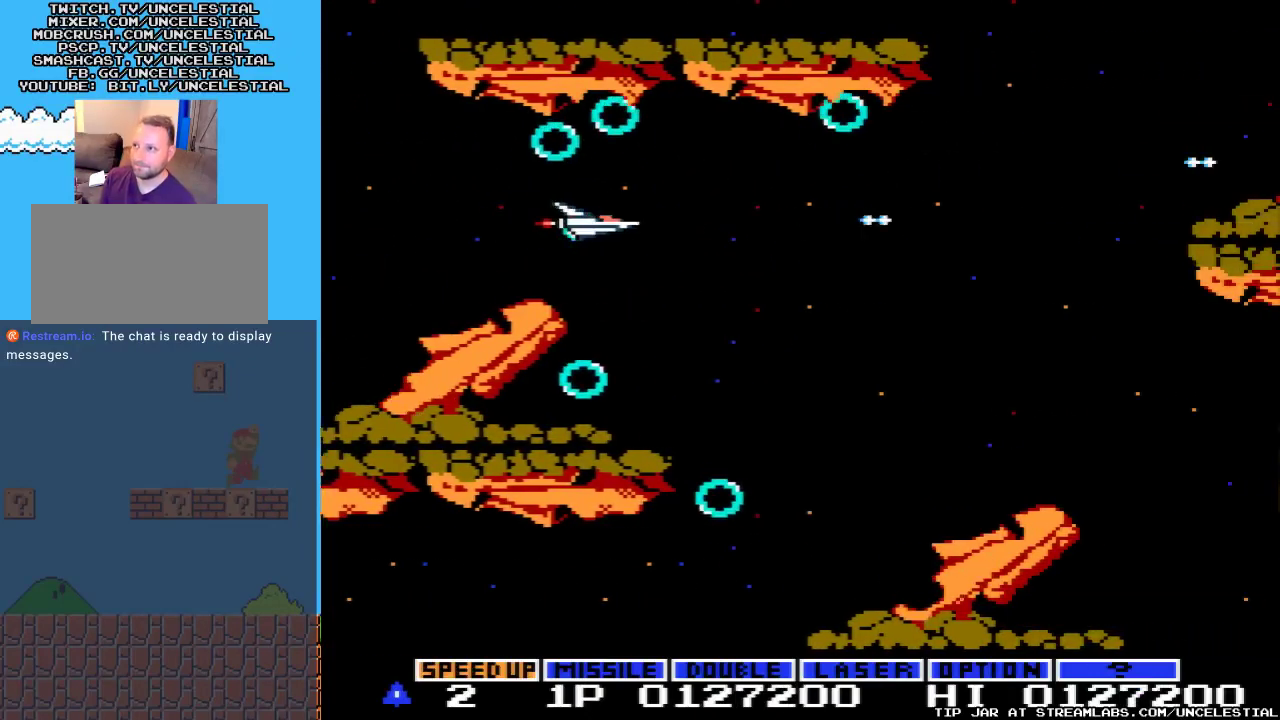
{"buttons": ["DPAD_DOWN", "DPAD_RIGHT"], "events": [[67, "A", "up"], [167, "A", "down"], [267, "A", "up"], [300, "DPAD_DOWN", "down"], [300, "DPAD_RIGHT", "up"], [333, "A", "down"], [500, "A", "up"], [500, "DPAD_RIGHT", "down"]]}
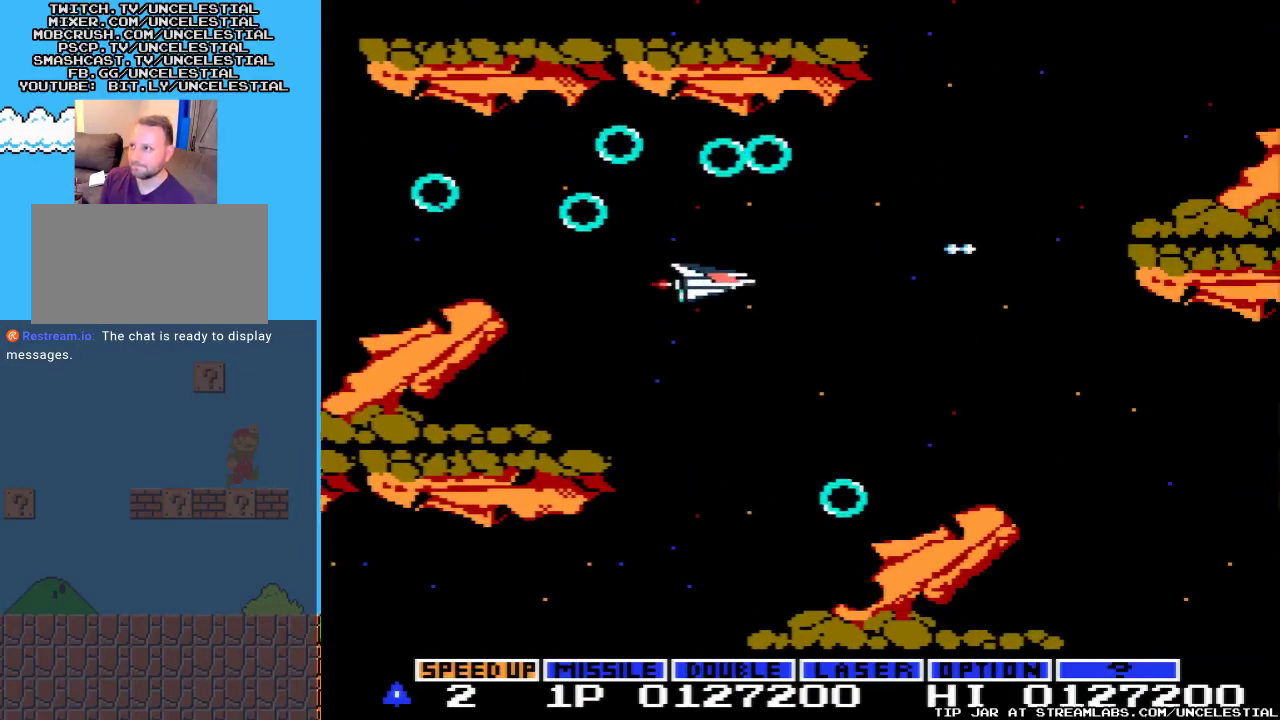
{"buttons": ["DPAD_RIGHT"], "events": [[133, "A", "down"], [133, "DPAD_DOWN", "up"], [300, "A", "up"], [367, "A", "down"], [367, "DPAD_UP", "down"], [467, "DPAD_UP", "up"], [500, "A", "up"]]}
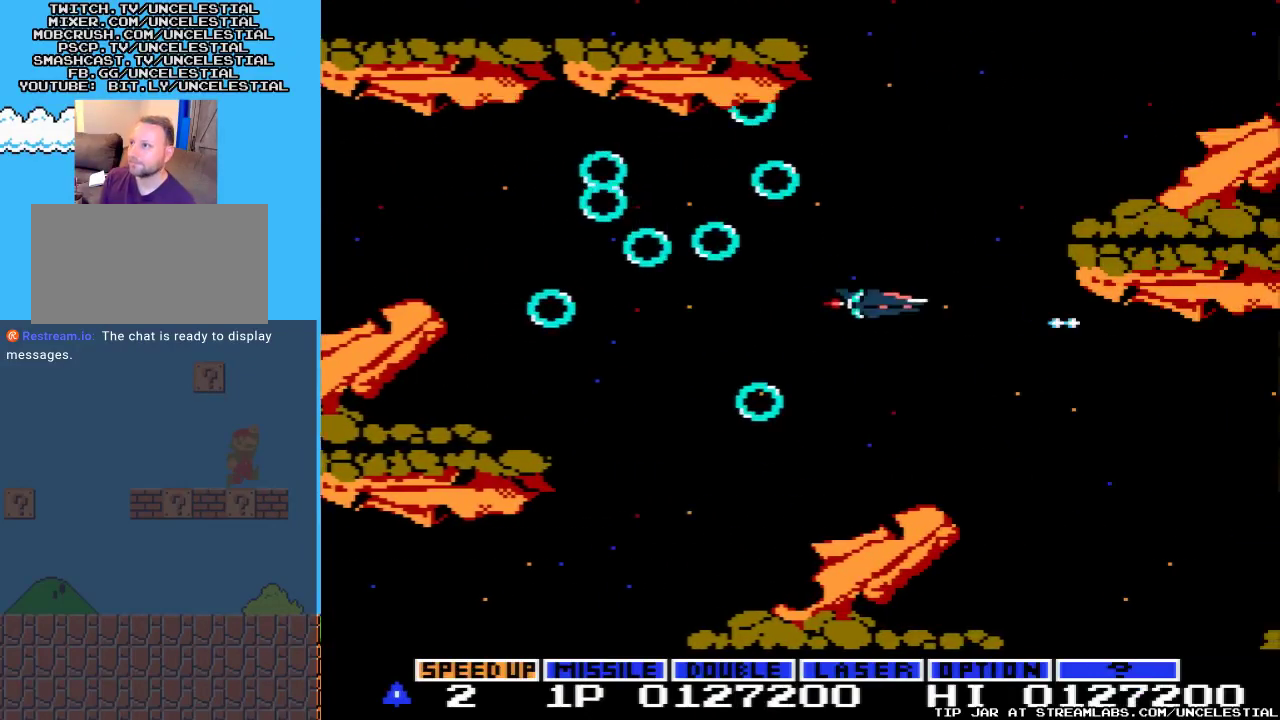
{"buttons": ["DPAD_DOWN"], "events": [[33, "A", "down"], [33, "DPAD_DOWN", "down"], [133, "DPAD_RIGHT", "up"], [167, "A", "up"], [167, "DPAD_RIGHT", "down"], [267, "A", "down"], [400, "A", "up"], [433, "DPAD_RIGHT", "up"]]}
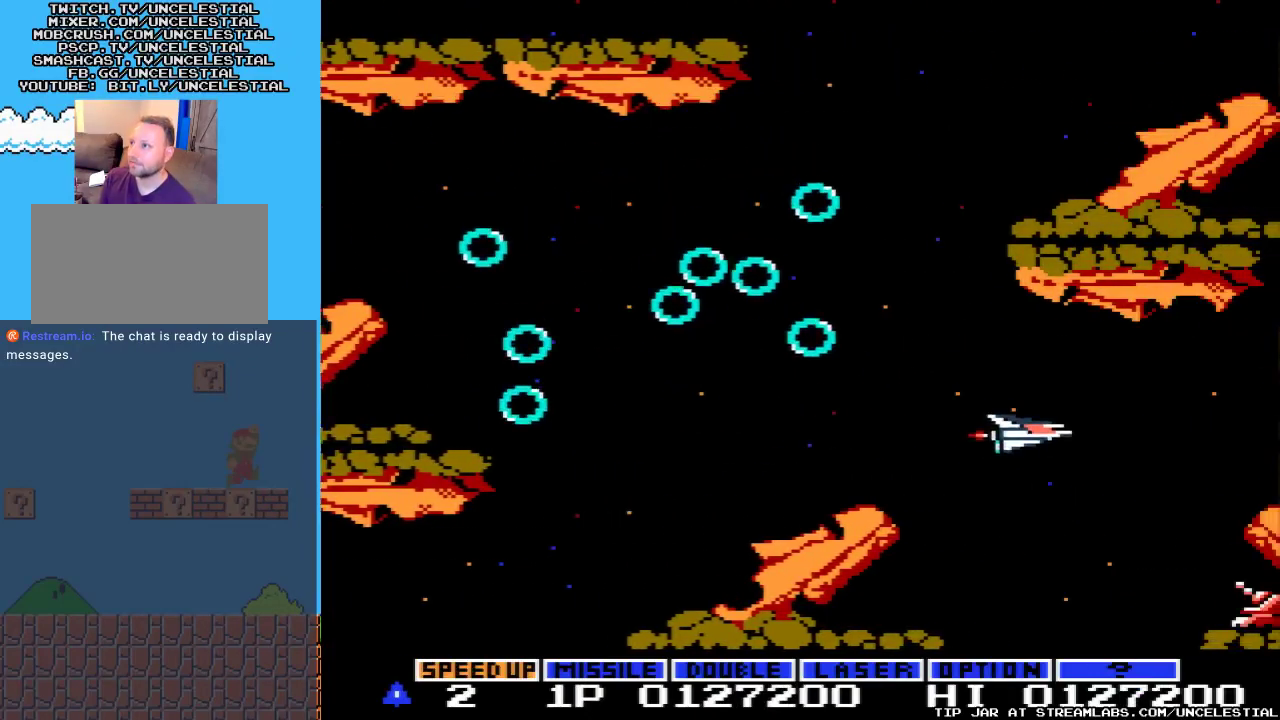
{"buttons": ["DPAD_DOWN"], "events": [[167, "DPAD_LEFT", "down"], [233, "DPAD_DOWN", "up"], [333, "DPAD_DOWN", "down"], [367, "DPAD_LEFT", "up"]]}
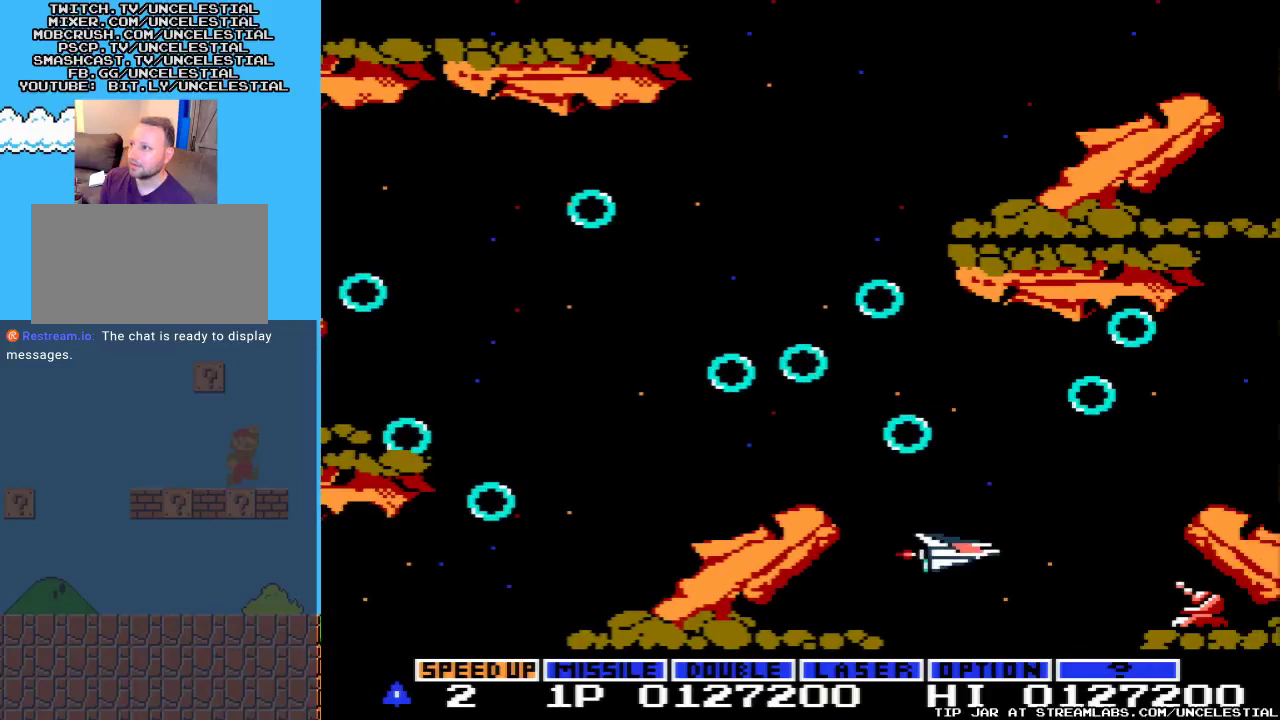
{"buttons": [], "events": [[67, "START", "down"], [167, "DPAD_DOWN", "up"], [267, "START", "up"]]}
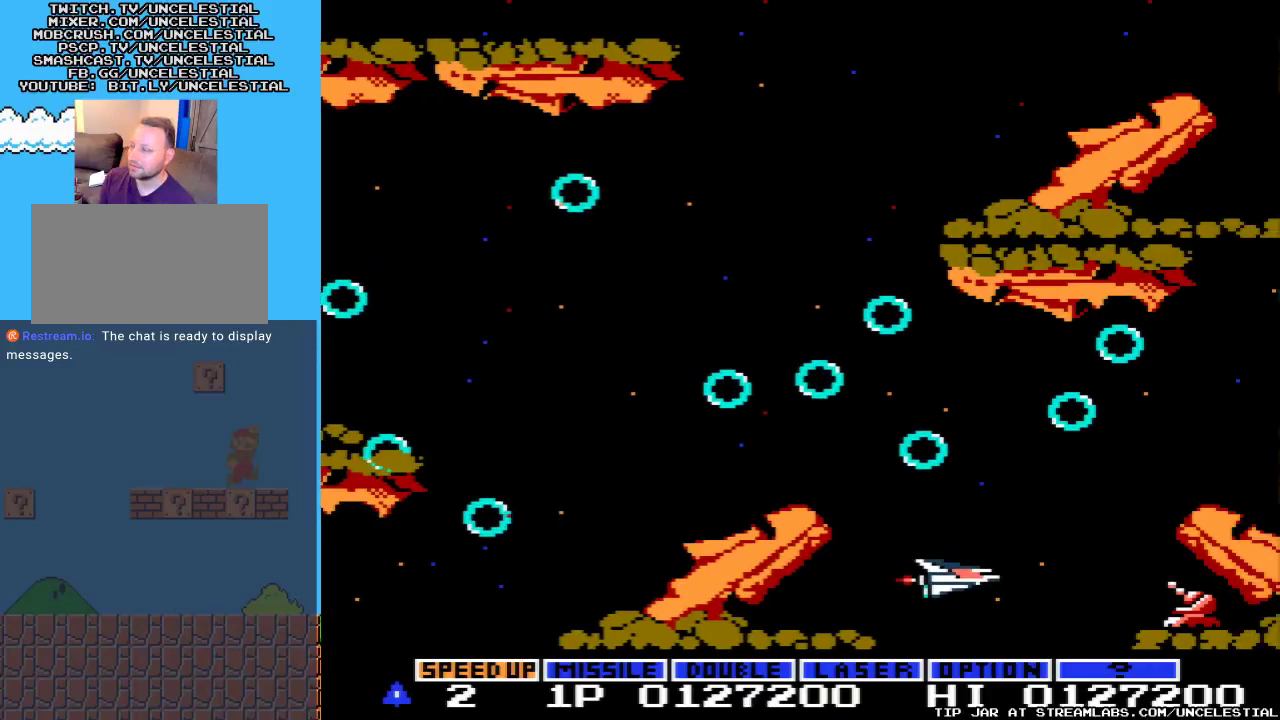
{"buttons": [], "events": [[333, "DPAD_UP", "down"], [433, "DPAD_UP", "up"]]}
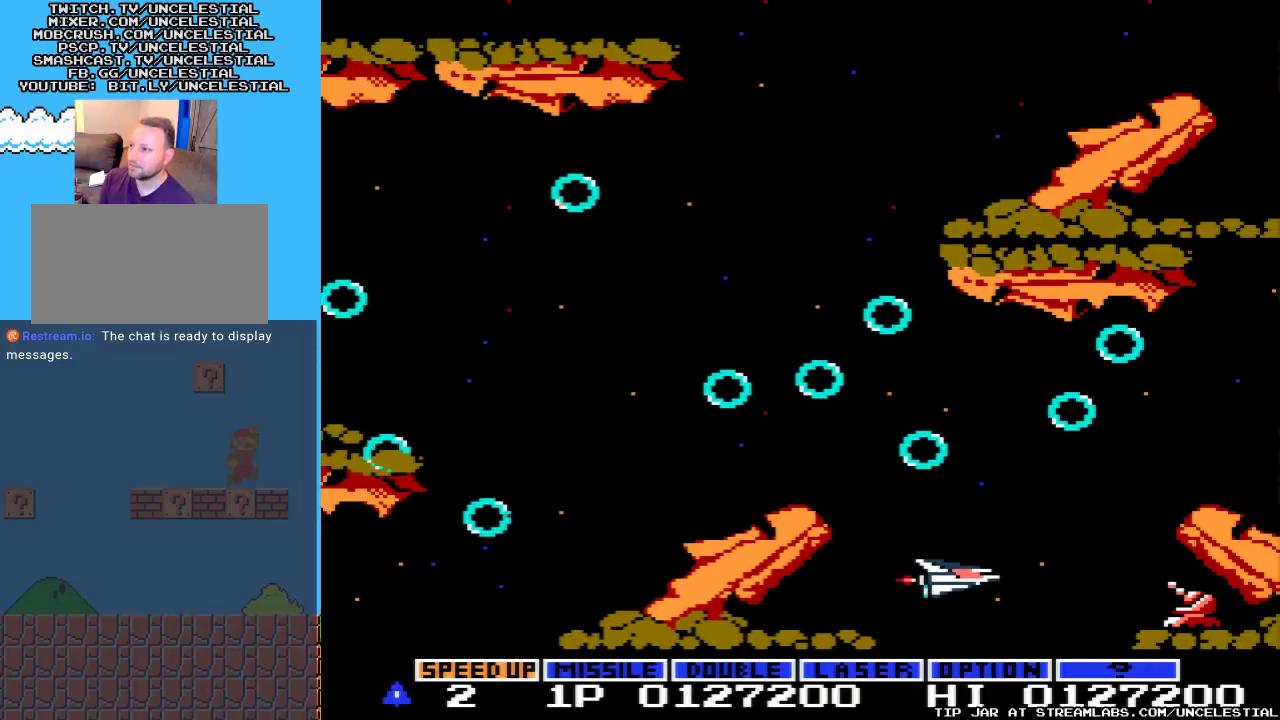
{"buttons": [], "events": [[33, "DPAD_UP", "down"], [133, "DPAD_UP", "up"], [333, "DPAD_DOWN", "down"], [467, "DPAD_DOWN", "up"]]}
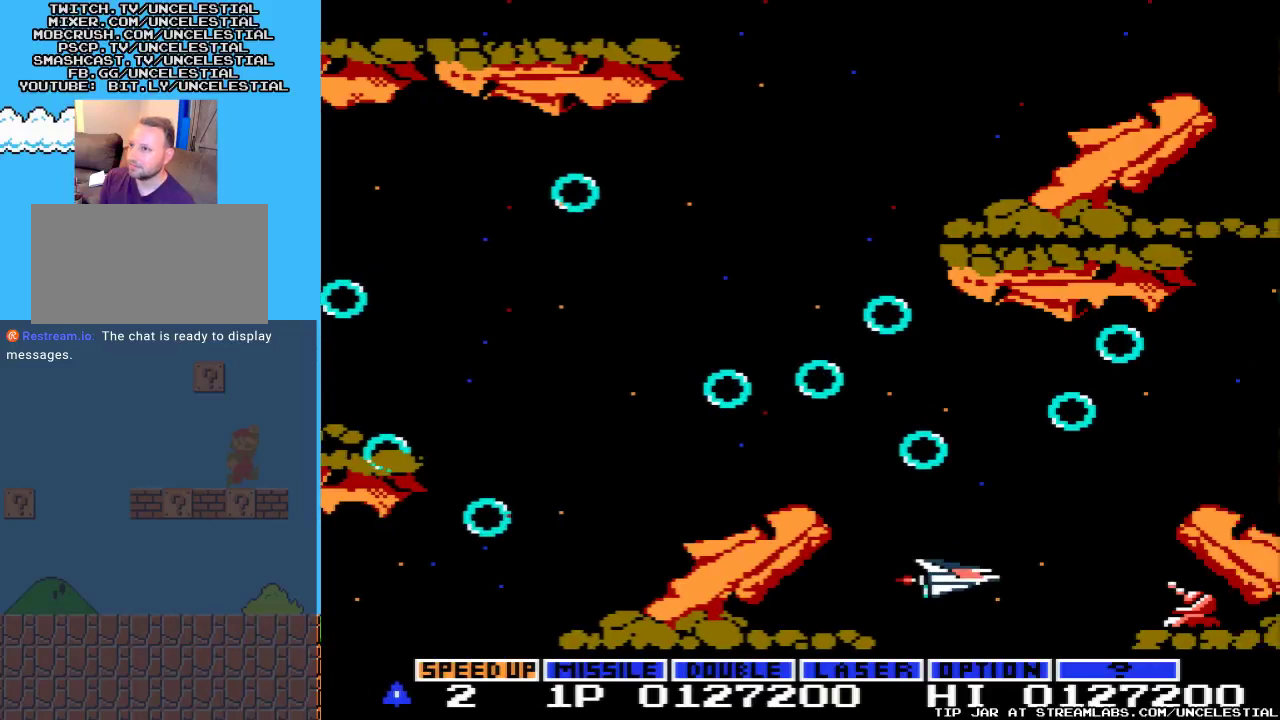
{"buttons": [], "events": [[67, "DPAD_DOWN", "down"], [167, "DPAD_DOWN", "up"], [300, "DPAD_LEFT", "down"], [433, "DPAD_LEFT", "up"]]}
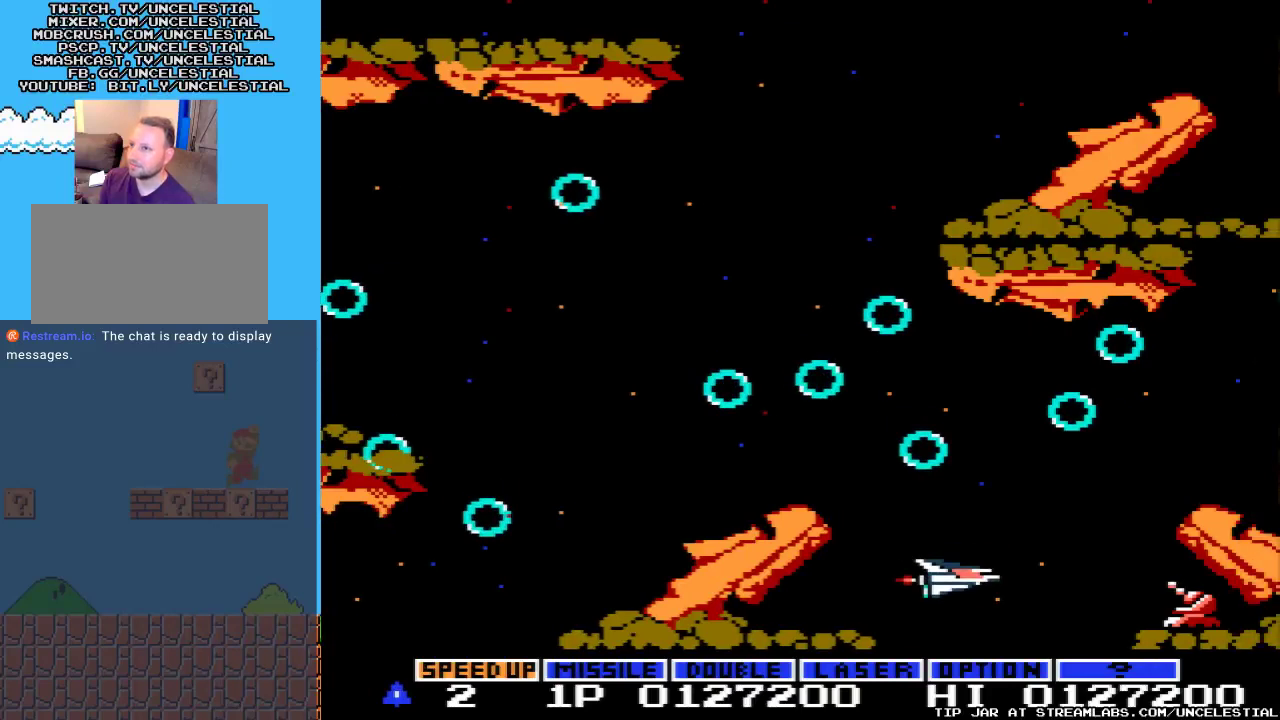
{"buttons": ["DPAD_LEFT"], "events": [[100, "DPAD_RIGHT", "down"], [233, "DPAD_RIGHT", "up"], [400, "DPAD_LEFT", "down"]]}
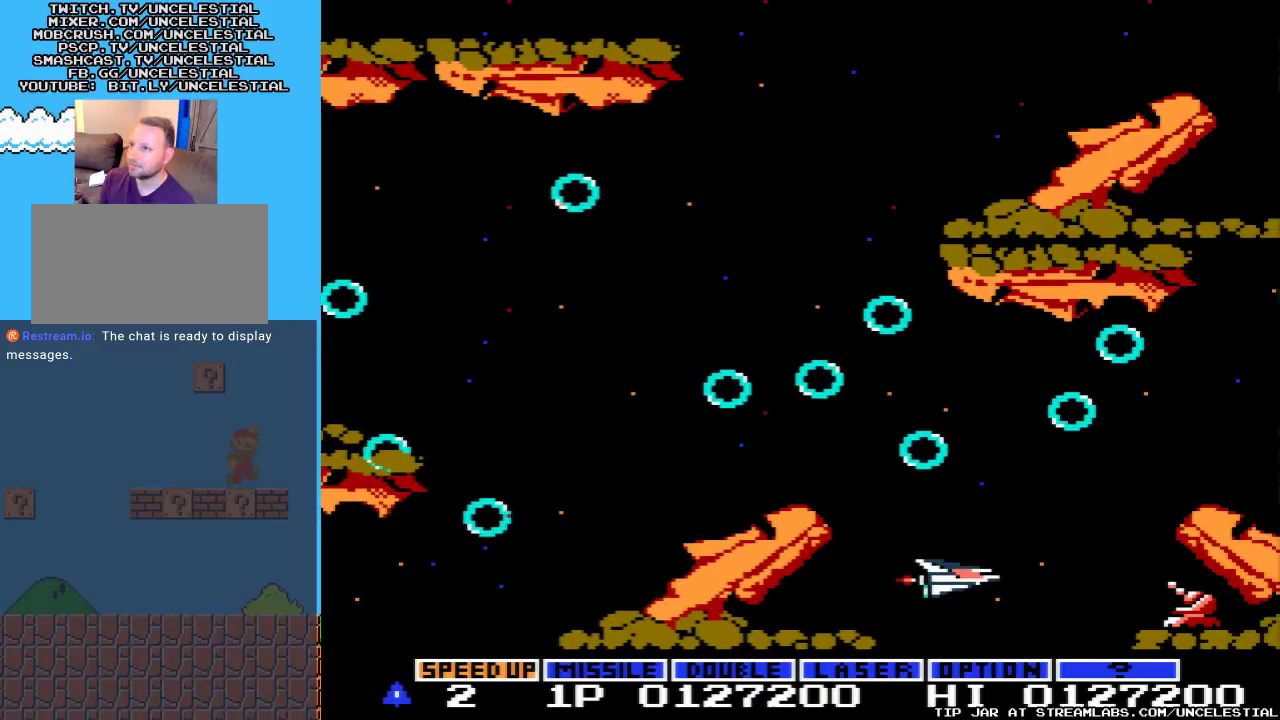
{"buttons": ["B"], "events": [[33, "DPAD_LEFT", "up"], [133, "DPAD_RIGHT", "down"], [267, "DPAD_RIGHT", "up"], [367, "B", "down"]]}
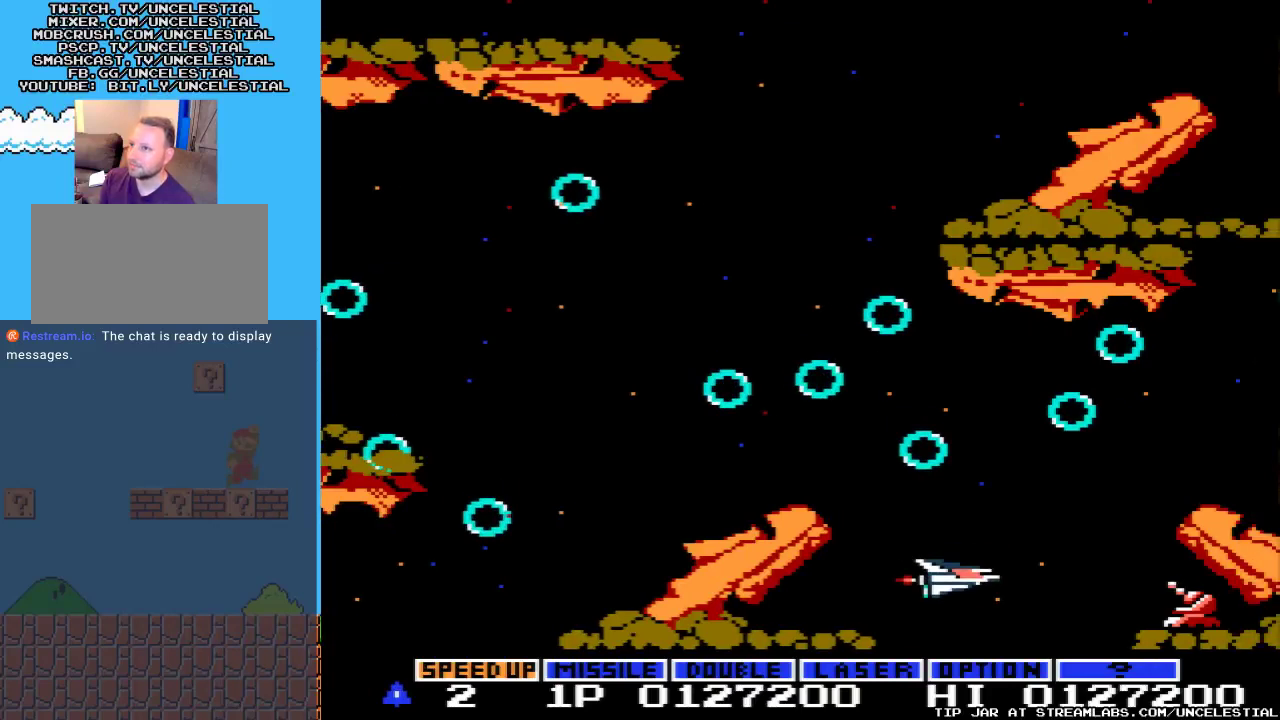
{"buttons": ["START"], "events": [[33, "B", "up"], [133, "A", "down"], [233, "A", "up"], [433, "START", "down"]]}
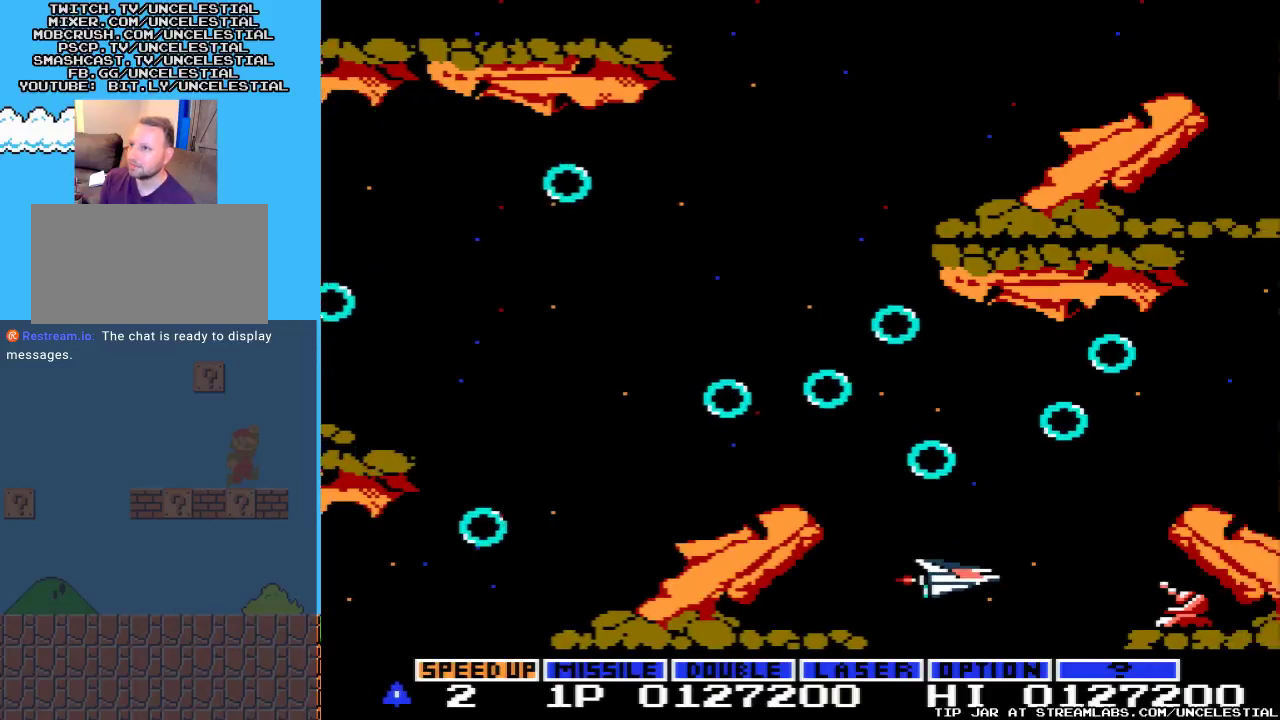
{"buttons": ["A", "DPAD_DOWN", "DPAD_LEFT"], "events": [[167, "START", "up"], [367, "DPAD_DOWN", "down"], [367, "DPAD_LEFT", "down"], [500, "A", "down"]]}
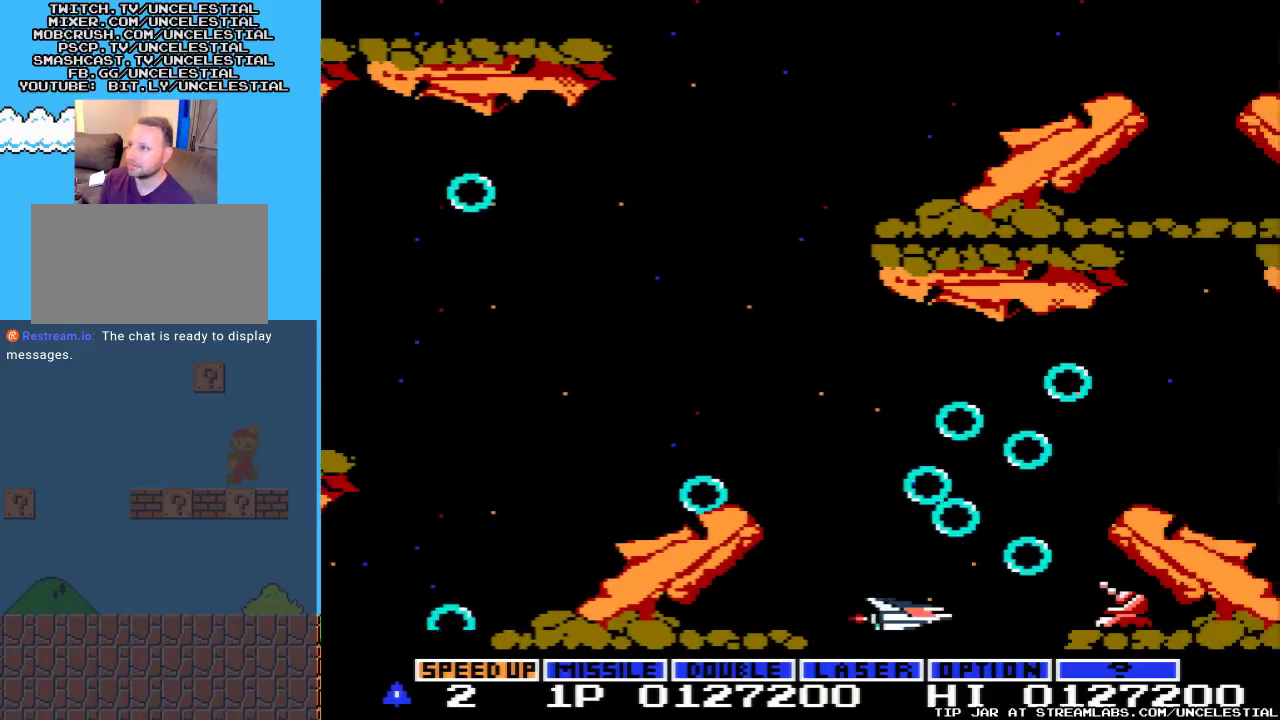
{"buttons": ["DPAD_UP", "DPAD_LEFT"], "events": [[33, "DPAD_DOWN", "up"], [100, "DPAD_LEFT", "up"], [200, "DPAD_UP", "down"], [233, "DPAD_LEFT", "down"], [267, "A", "up"], [367, "A", "down"], [500, "A", "up"]]}
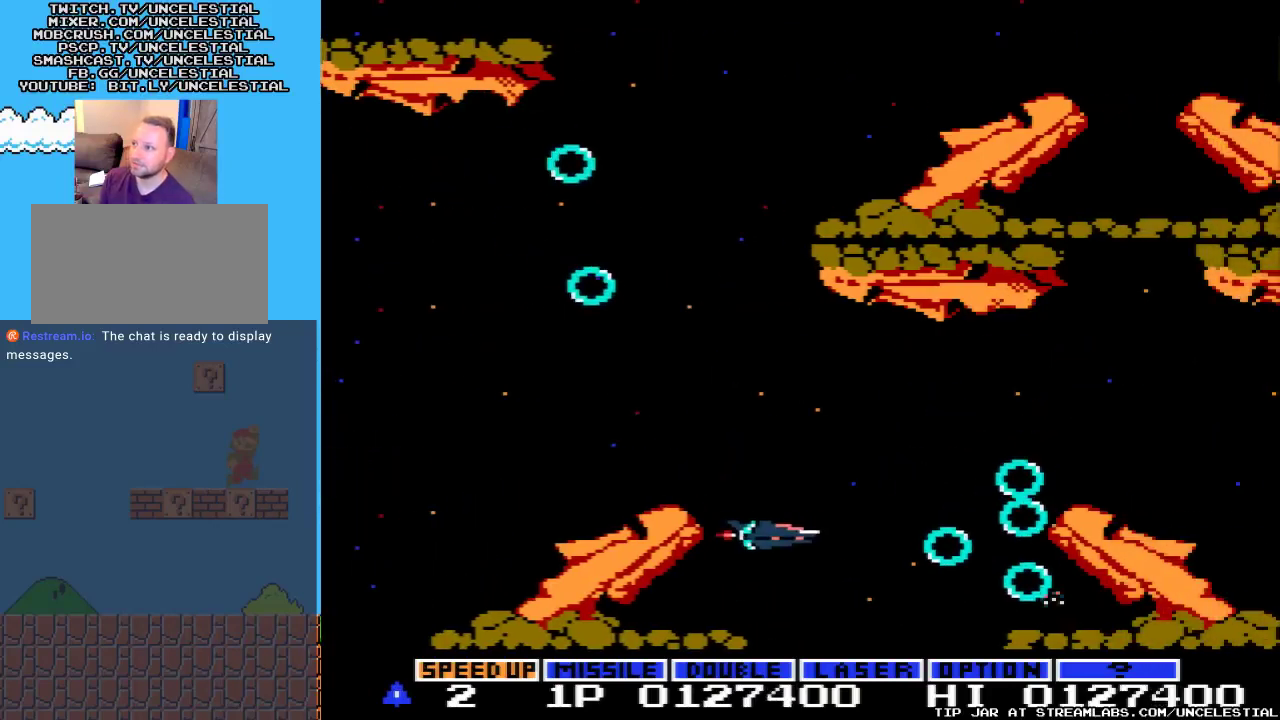
{"buttons": ["A", "DPAD_DOWN", "DPAD_LEFT"]}
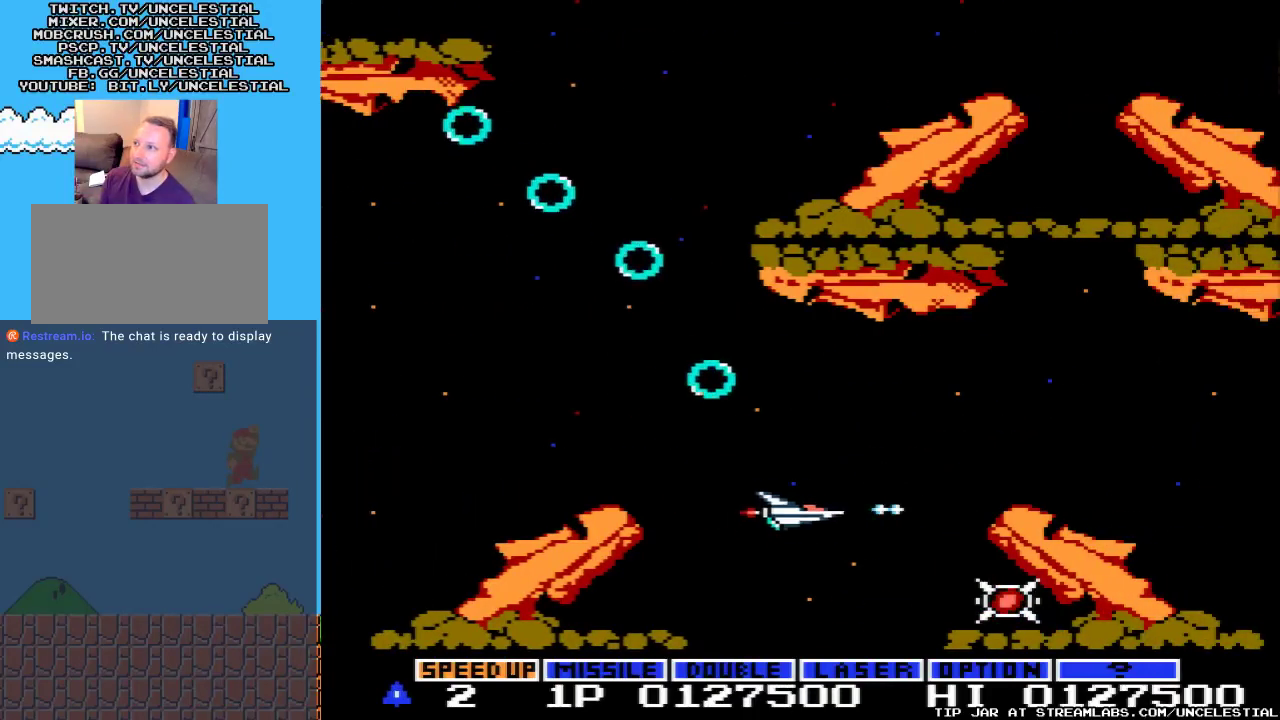
{"buttons": [], "events": [[67, "A", "up"], [67, "DPAD_DOWN", "up"], [100, "DPAD_LEFT", "up"], [167, "A", "down"], [233, "DPAD_DOWN", "down"], [267, "A", "up"], [333, "A", "down"], [367, "DPAD_DOWN", "up"], [433, "A", "up"]]}
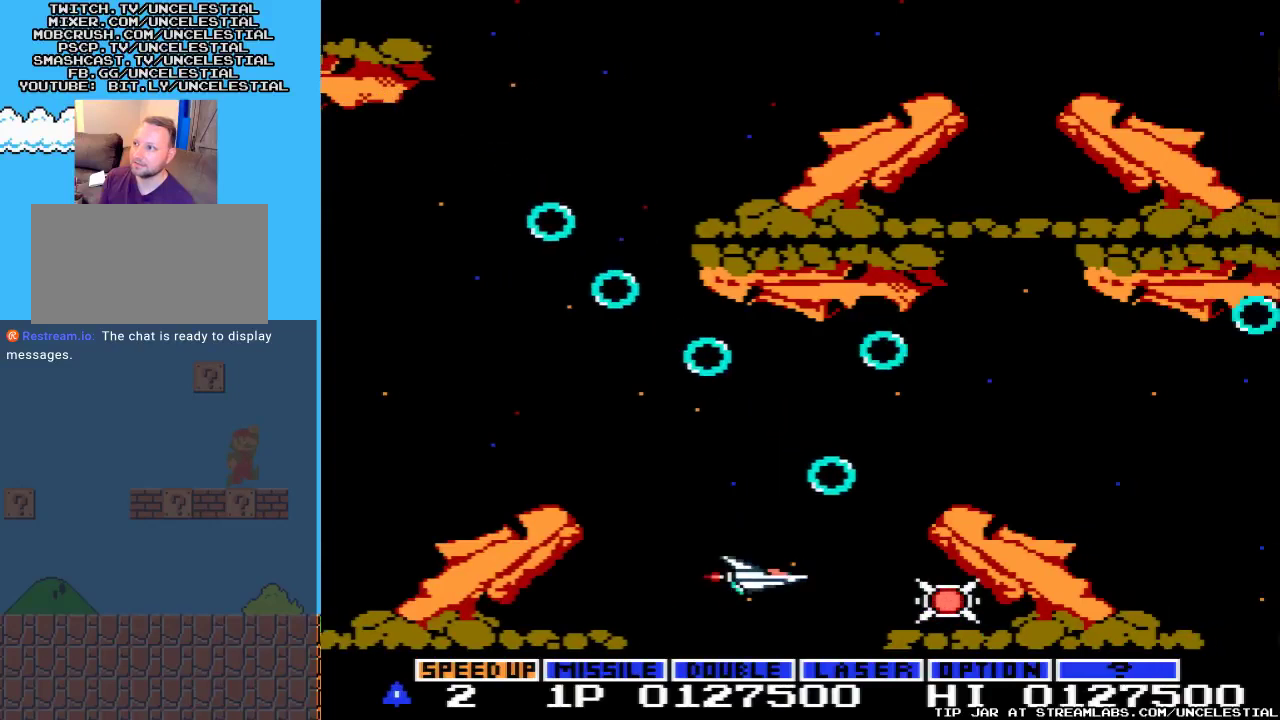
{"buttons": ["A", "DPAD_LEFT"], "events": [[33, "A", "down"], [33, "DPAD_RIGHT", "down"], [133, "A", "up"], [200, "A", "down"], [300, "DPAD_RIGHT", "up"], [333, "A", "up"], [400, "A", "down"], [433, "DPAD_DOWN", "down"], [433, "DPAD_LEFT", "down"], [467, "DPAD_DOWN", "up"]]}
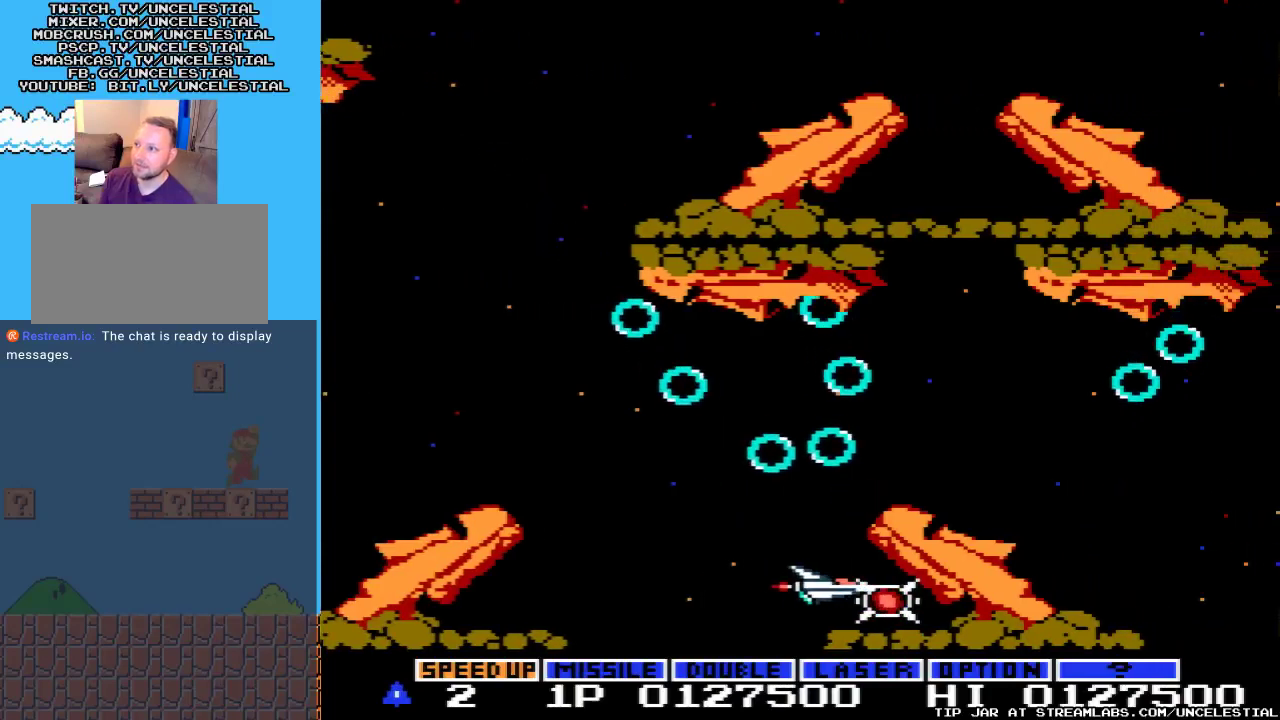
{"buttons": ["A", "DPAD_LEFT"], "events": [[33, "A", "up"], [100, "A", "down"], [233, "A", "up"], [267, "A", "down"], [267, "DPAD_LEFT", "up"], [367, "A", "up"], [433, "DPAD_LEFT", "down"], [467, "A", "down"]]}
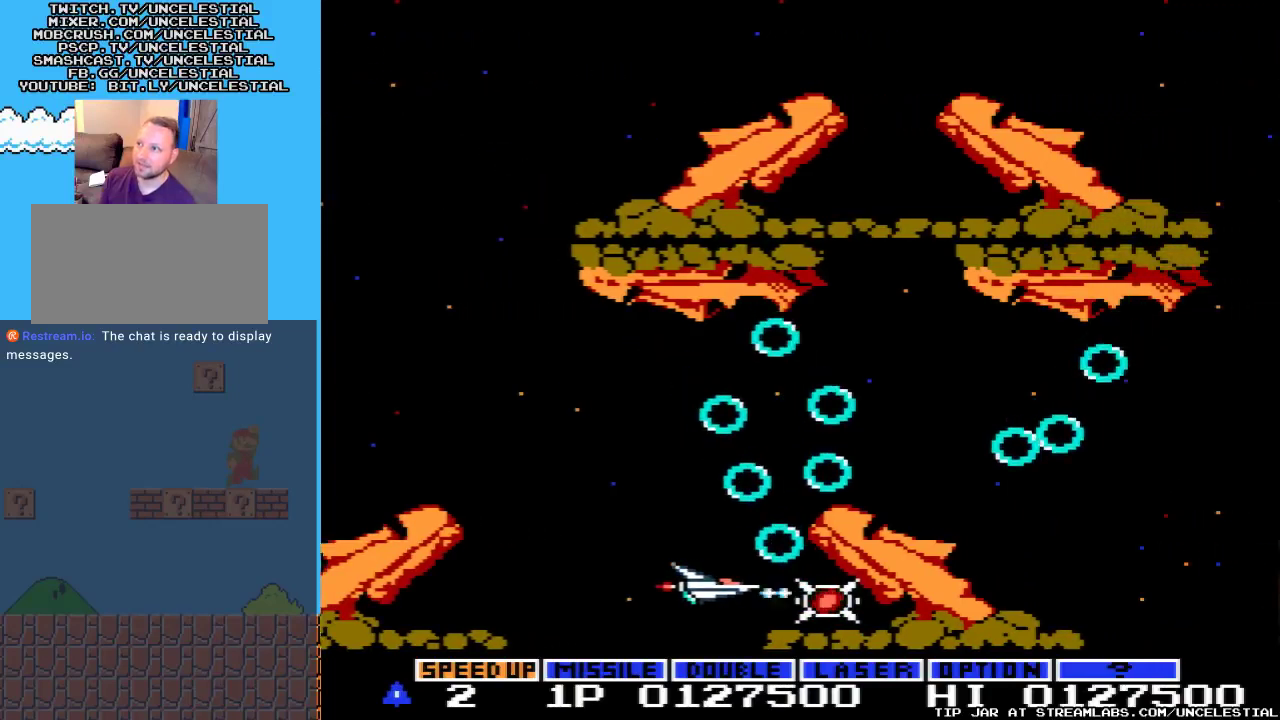
{"buttons": ["A"], "events": [[133, "A", "up"], [167, "A", "down"], [300, "A", "up"], [300, "DPAD_LEFT", "up"], [433, "A", "down"]]}
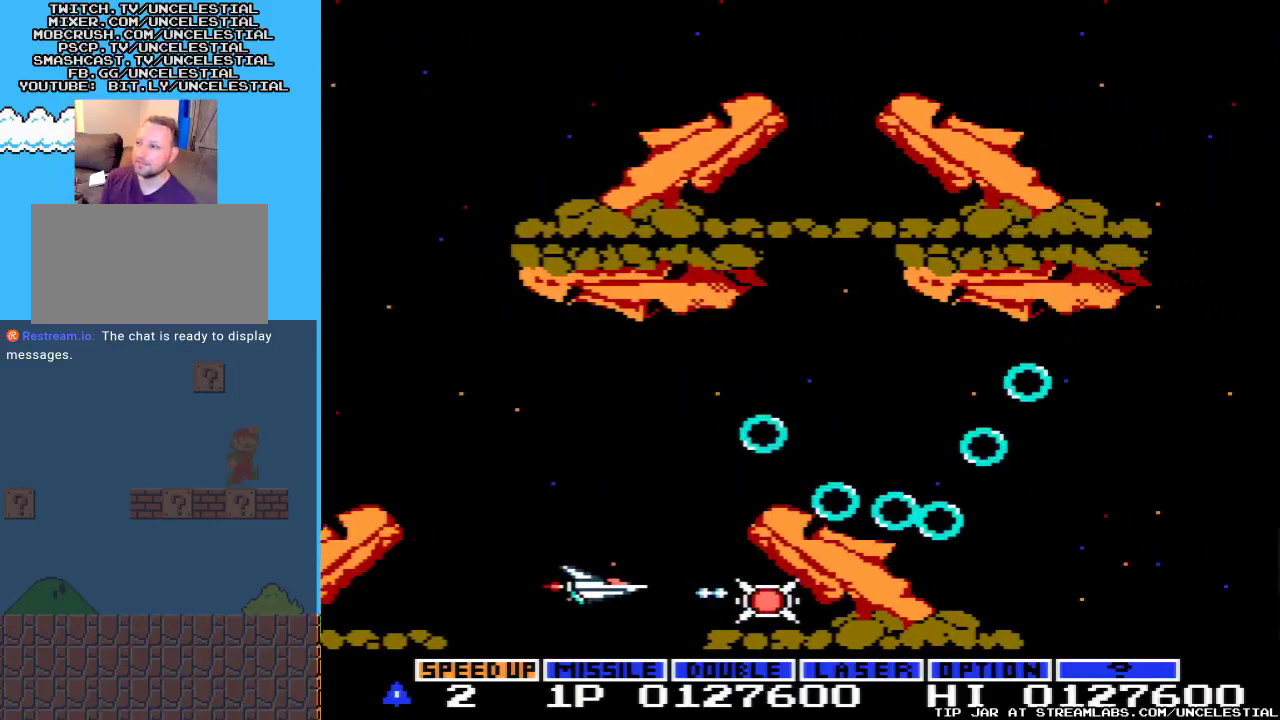
{"buttons": ["A"], "events": [[100, "A", "up"], [133, "DPAD_RIGHT", "down"], [200, "A", "down"], [333, "A", "up"], [367, "DPAD_RIGHT", "up"], [400, "A", "down"]]}
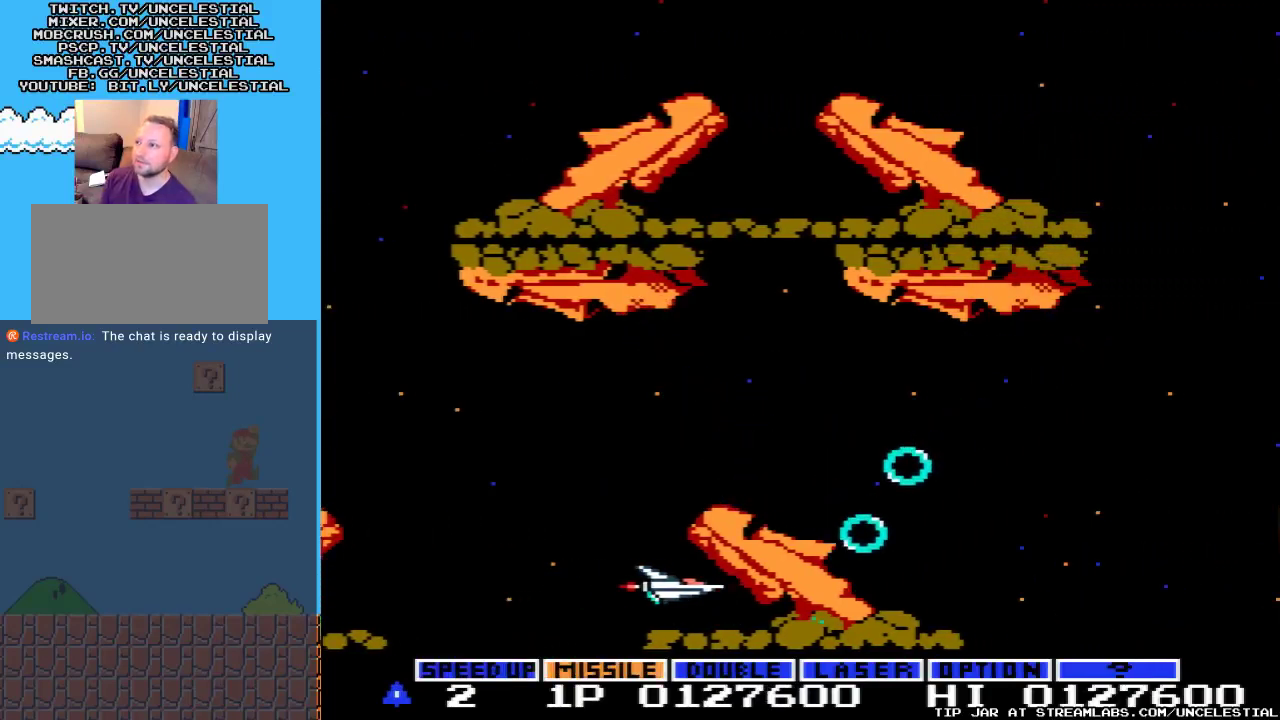
{"buttons": ["DPAD_UP", "DPAD_LEFT"], "events": [[67, "A", "up"], [67, "DPAD_LEFT", "down"], [133, "A", "down"], [233, "A", "up"], [333, "A", "down"], [400, "DPAD_UP", "down"], [500, "A", "up"]]}
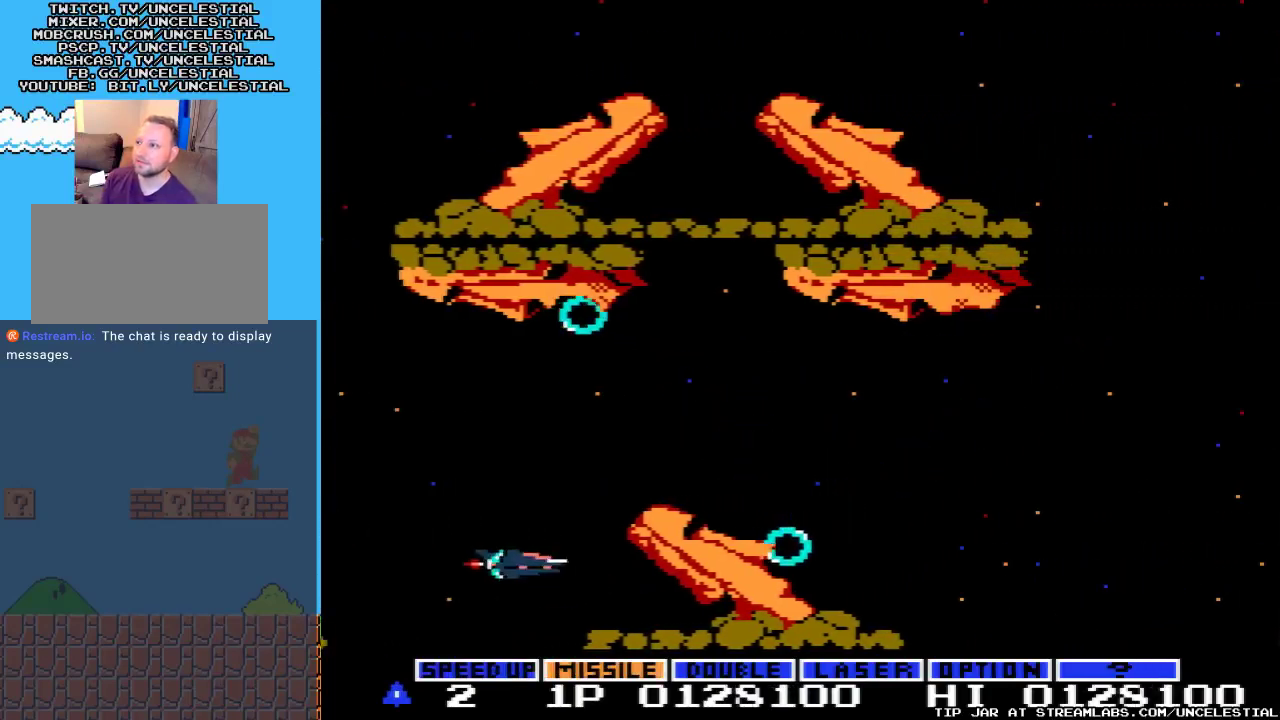
{"buttons": [], "events": [[33, "A", "down"], [167, "A", "up"], [267, "DPAD_LEFT", "up"], [300, "DPAD_UP", "up"], [367, "DPAD_LEFT", "down"], [500, "DPAD_LEFT", "up"]]}
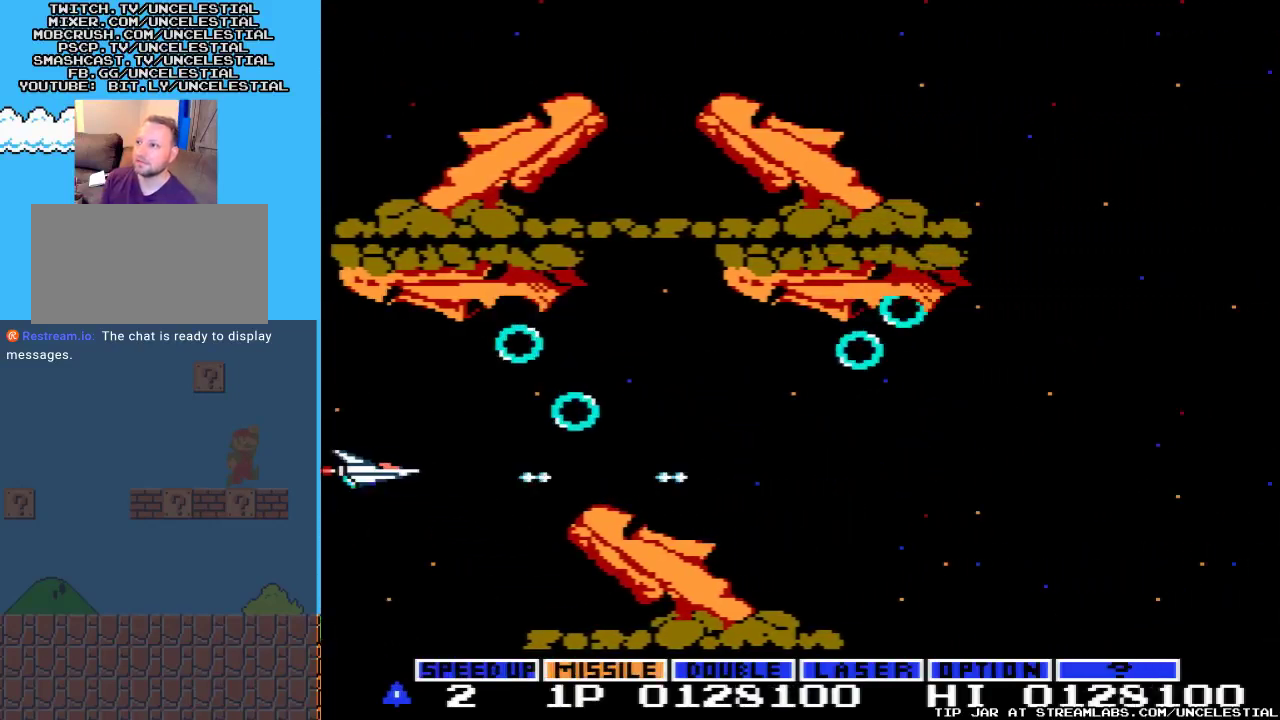
{"buttons": ["A"], "events": [[100, "A", "down"], [267, "A", "up"], [267, "DPAD_LEFT", "down"], [367, "A", "down"], [367, "DPAD_UP", "down"], [467, "DPAD_LEFT", "up"], [467, "DPAD_UP", "up"]]}
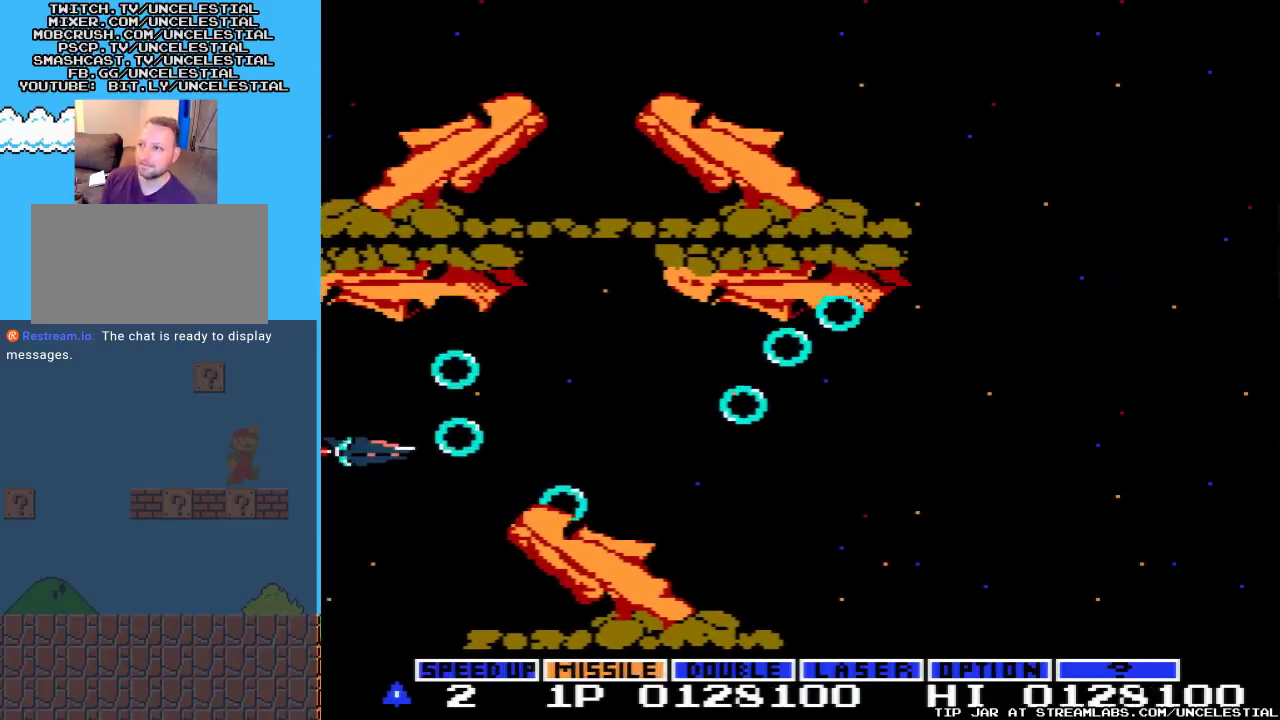
{"buttons": ["A"], "events": [[333, "A", "up"], [400, "A", "down"]]}